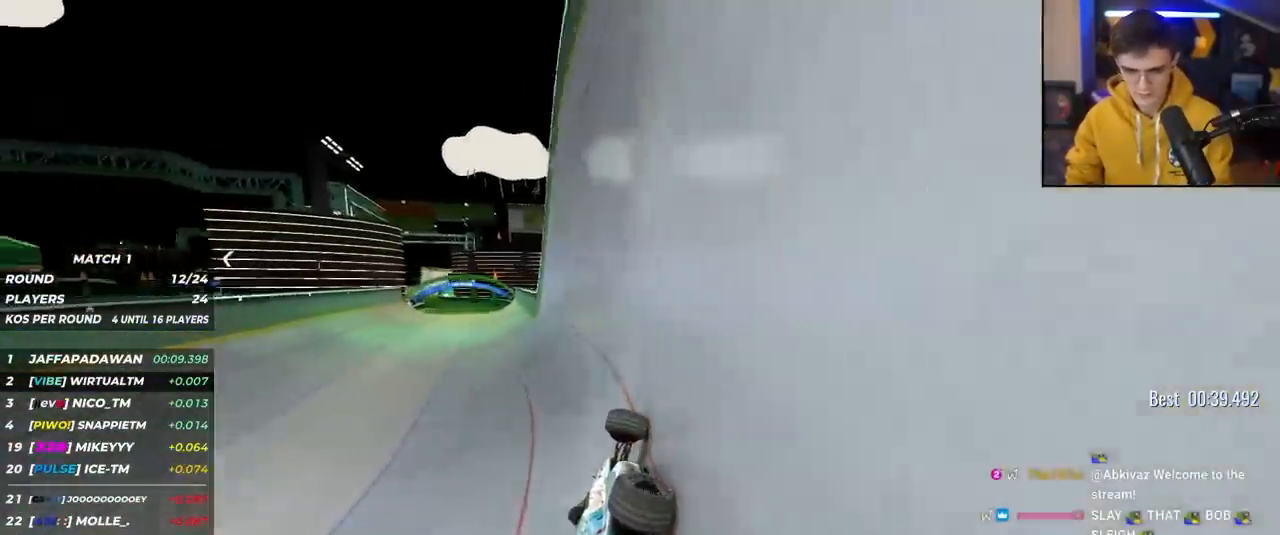
Gameplay with keyboard; each line is a JSON object with the keys held at the frame after it. "events" lists presses ("down") and releases ("up") of "brake", "down", "left", "right" and "up" between this image and that frame as [ms after this image, input, new state], when the widget could be followed in between. No other keys are recorded. Mouse input is not recorded. Key names are as the overlay labels them; some are game actions (e.g. jump) rather than physical keys.
{"keys": ["left", "up"], "events": [[167, "left", "up"], [300, "left", "down"]]}
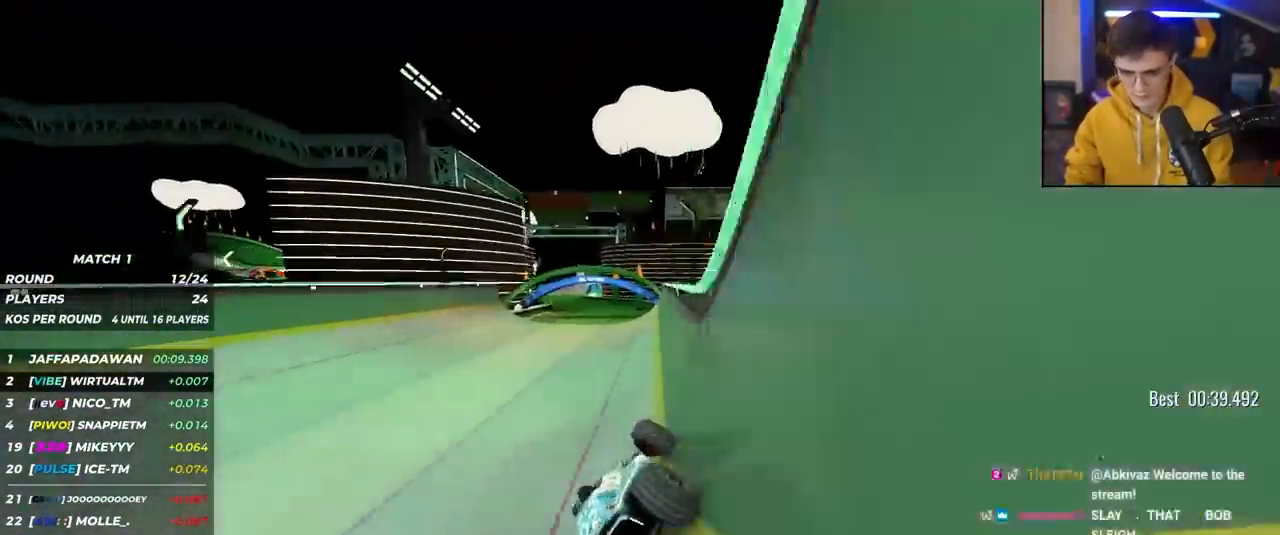
{"keys": ["up"], "events": [[50, "left", "up"], [133, "right", "down"], [283, "right", "up"], [467, "left", "down"], [500, "left", "up"]]}
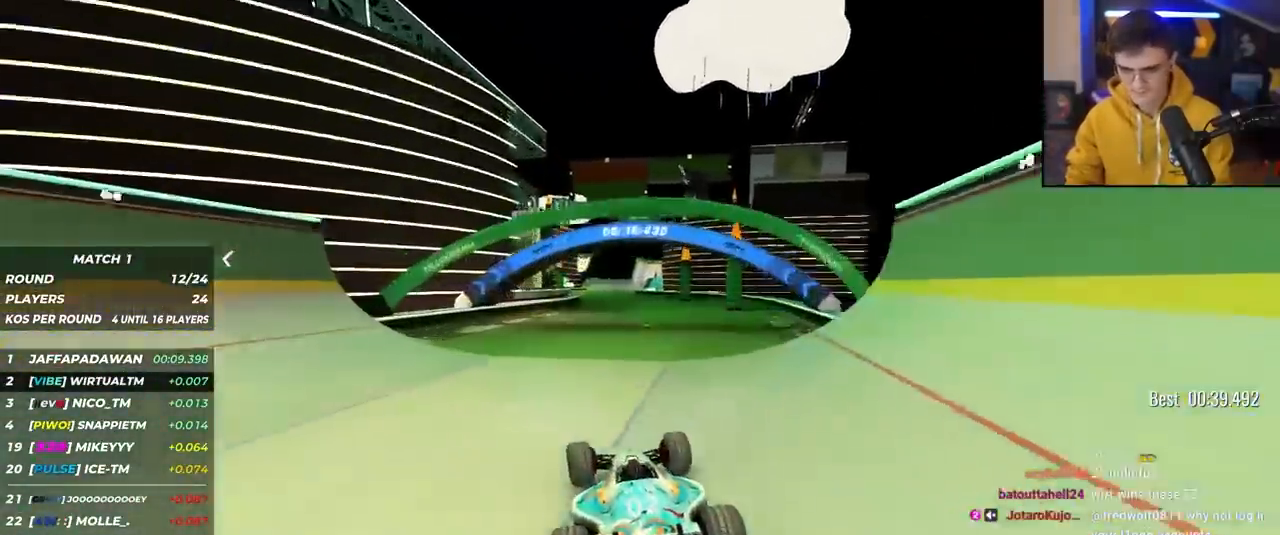
{"keys": ["up"], "events": []}
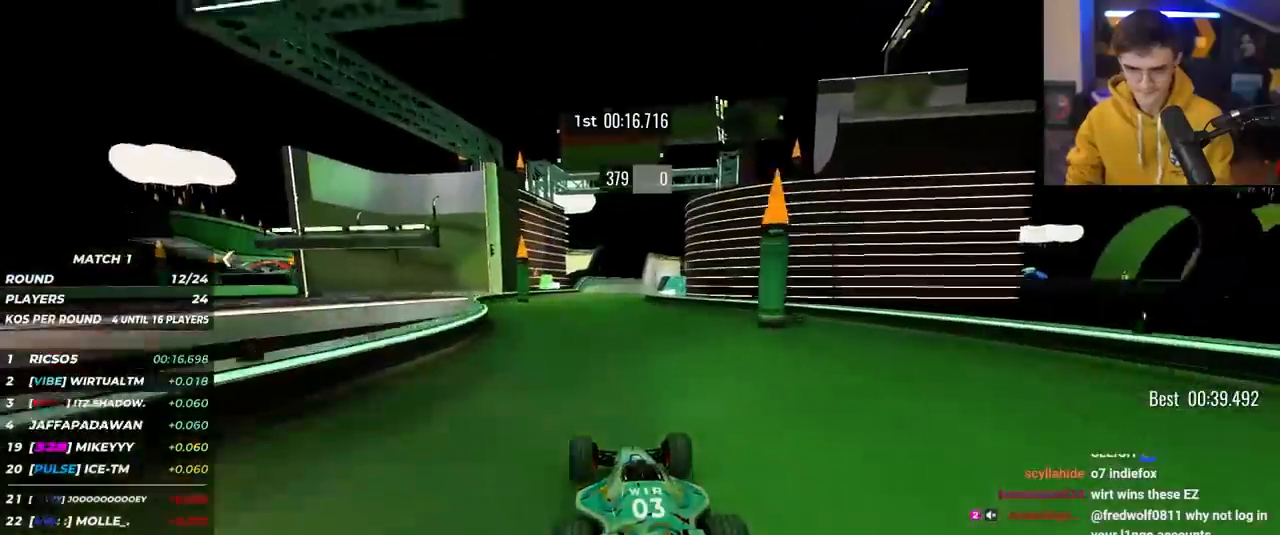
{"keys": ["up"], "events": [[267, "right", "down"], [400, "right", "up"]]}
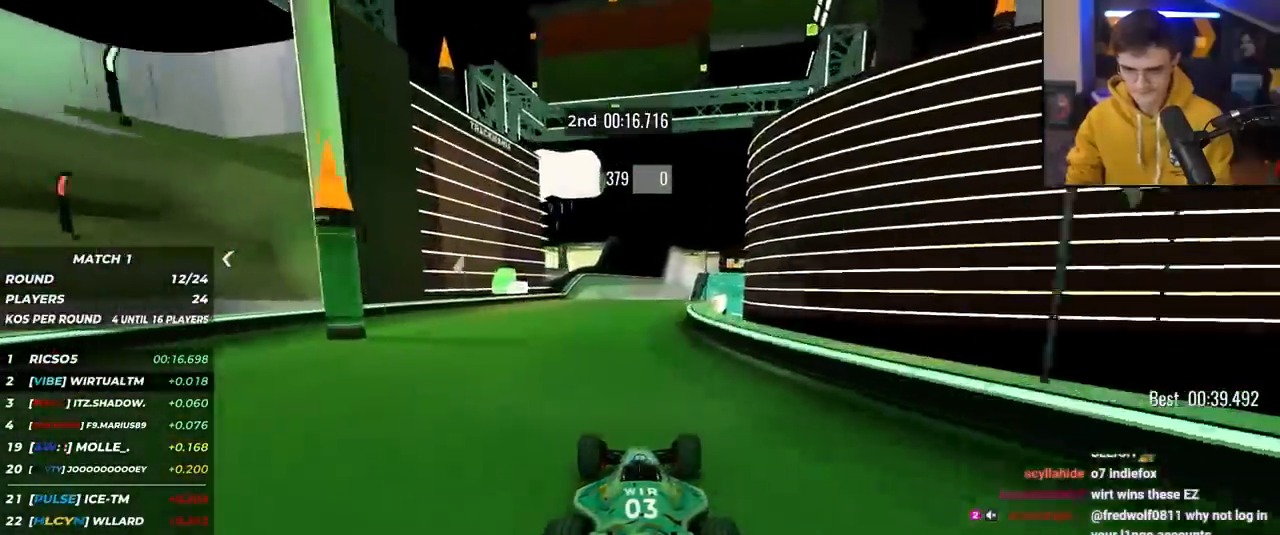
{"keys": ["up"], "events": [[317, "right", "down"], [367, "right", "up"]]}
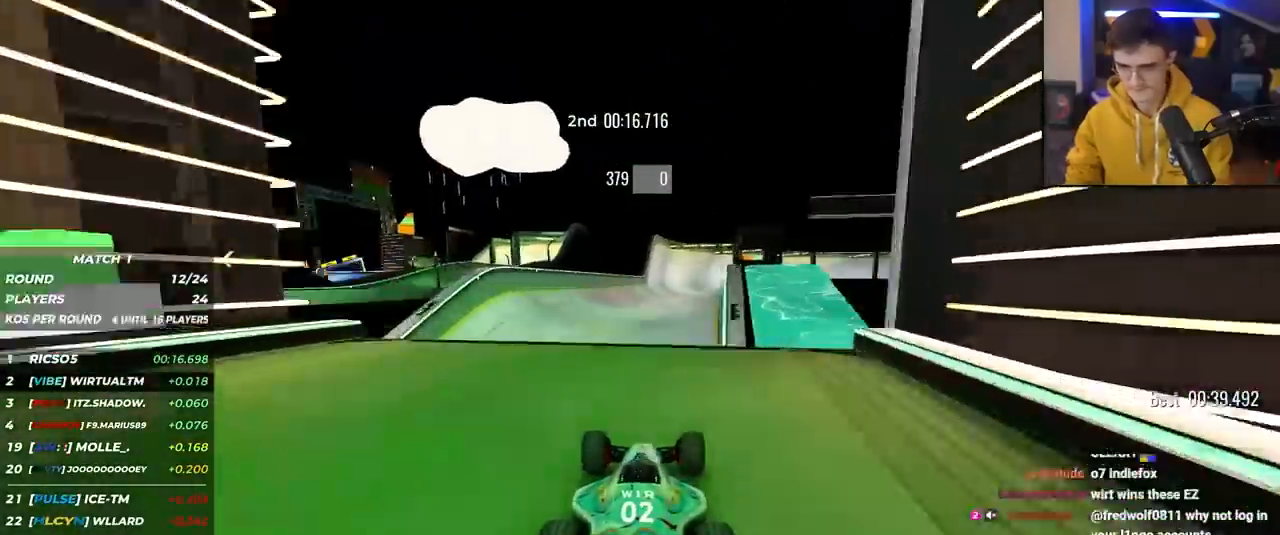
{"keys": ["up"], "events": [[17, "left", "down"], [50, "left", "up"]]}
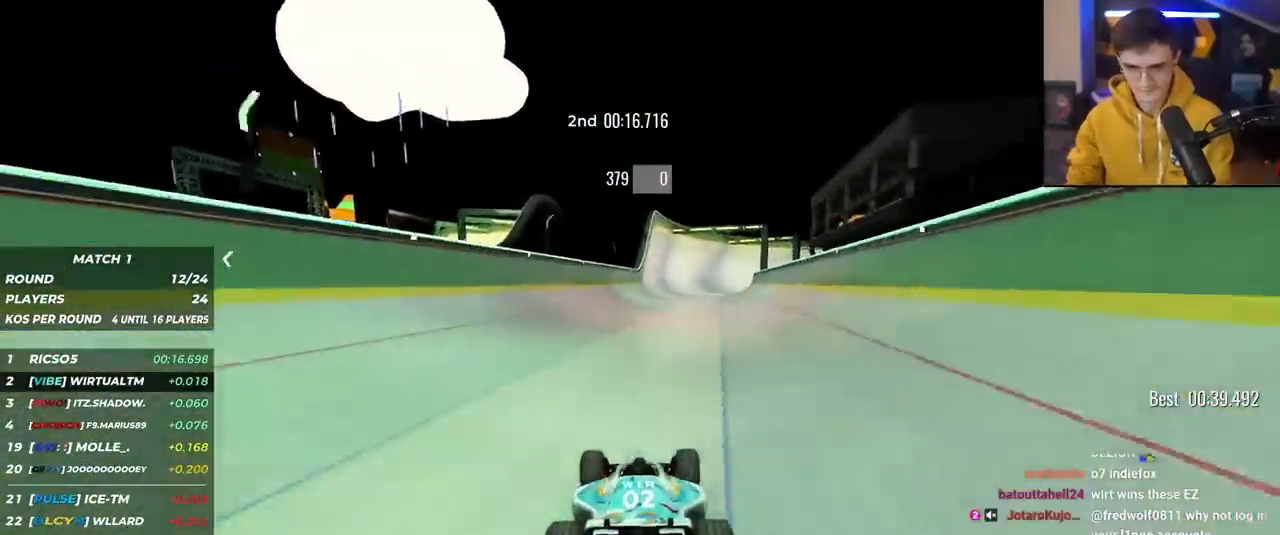
{"keys": ["up"], "events": [[117, "right", "down"], [217, "right", "up"]]}
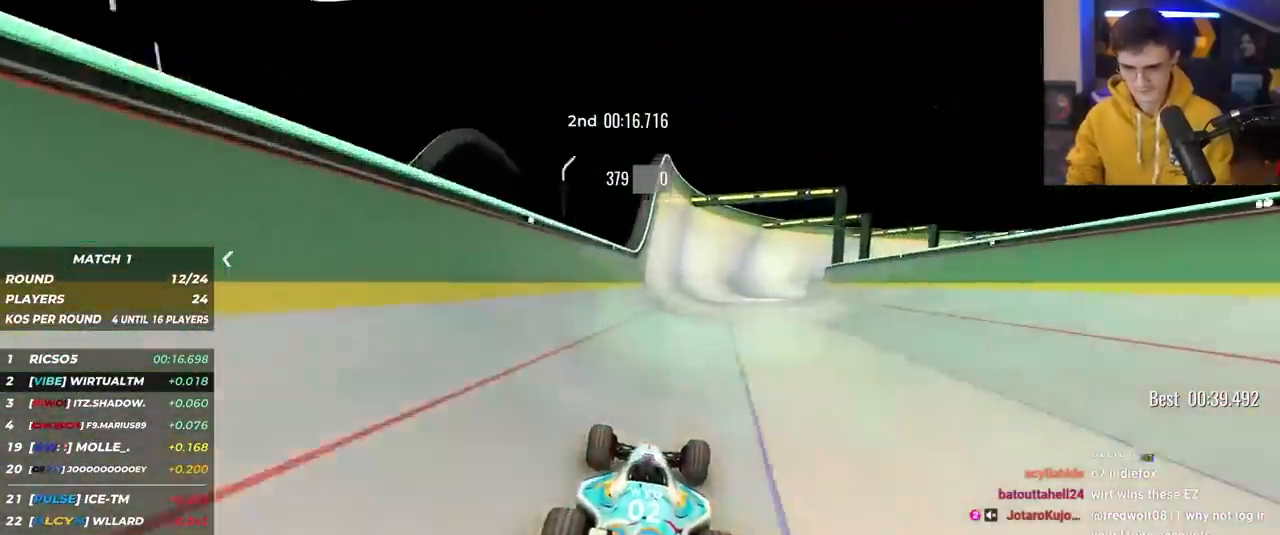
{"keys": ["up"], "events": [[133, "right", "down"], [233, "right", "up"]]}
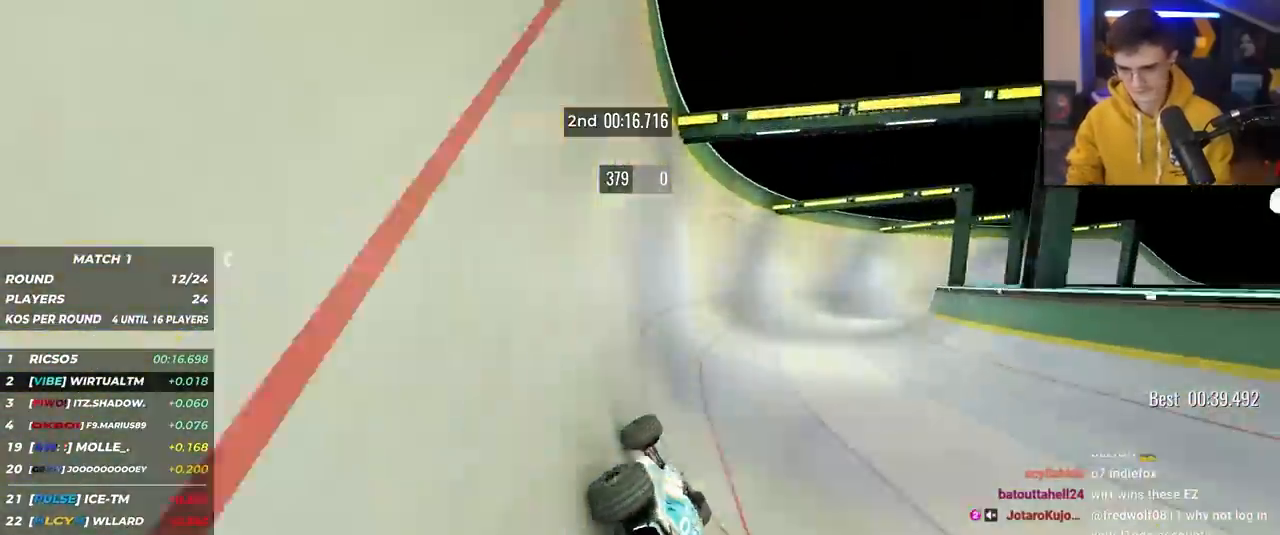
{"keys": ["right", "up"], "events": [[50, "right", "down"]]}
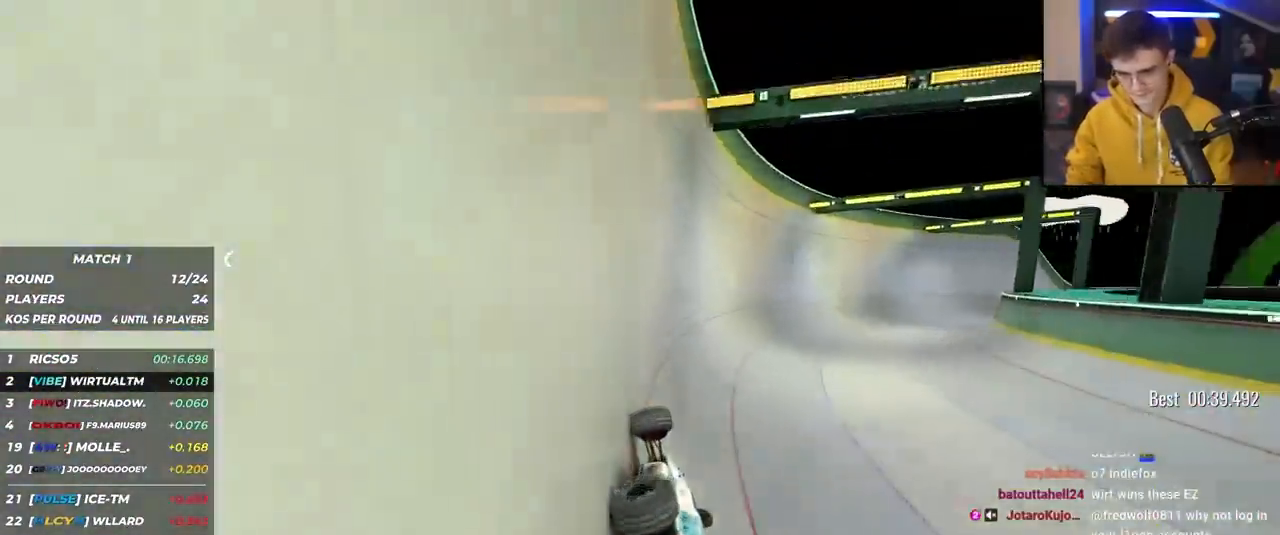
{"keys": ["right", "up"], "events": []}
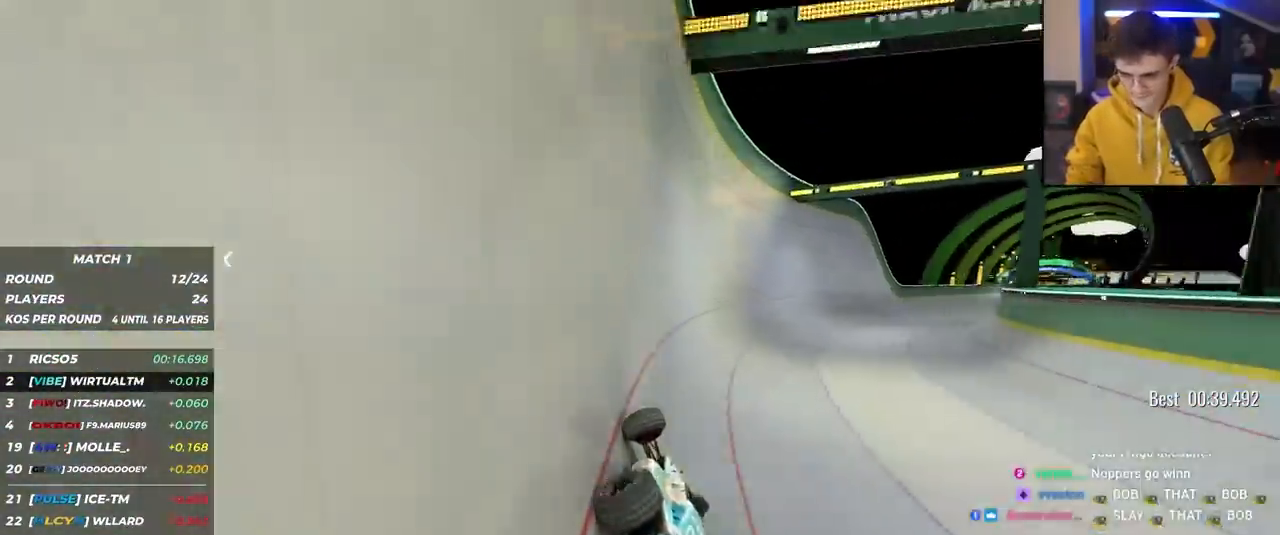
{"keys": ["right", "up"], "events": []}
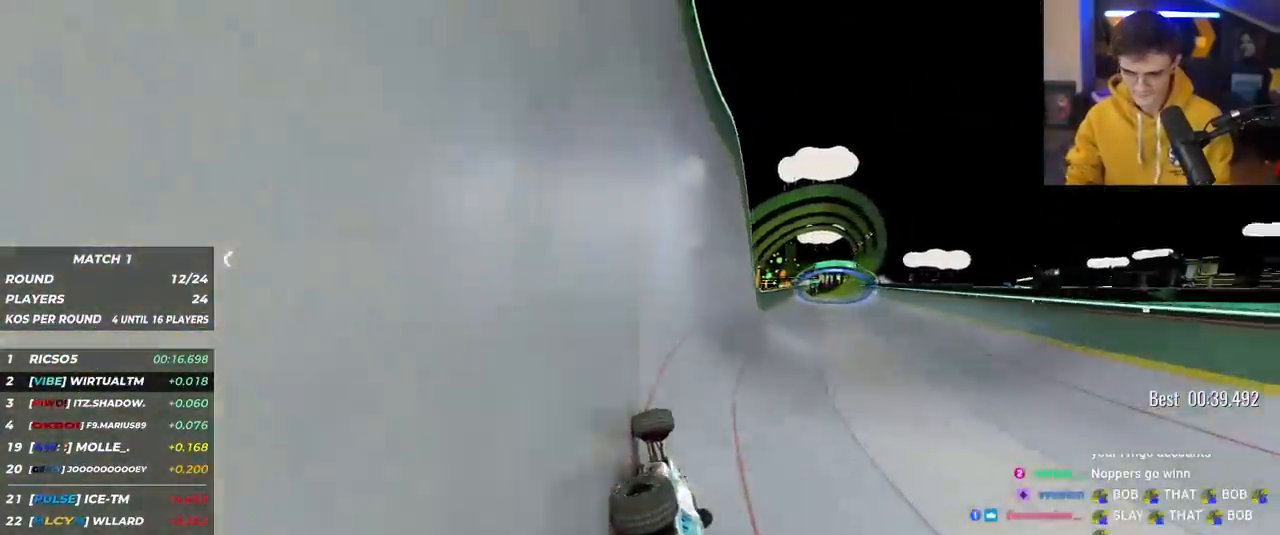
{"keys": ["left", "up"], "events": [[433, "right", "up"], [483, "left", "down"]]}
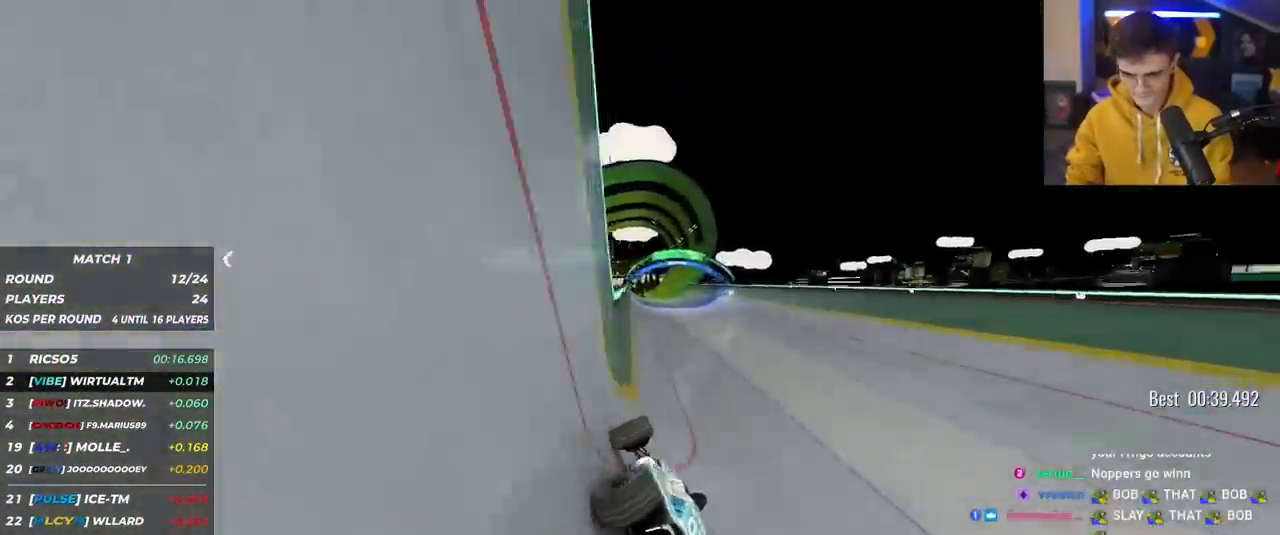
{"keys": ["up"], "events": [[67, "left", "up"]]}
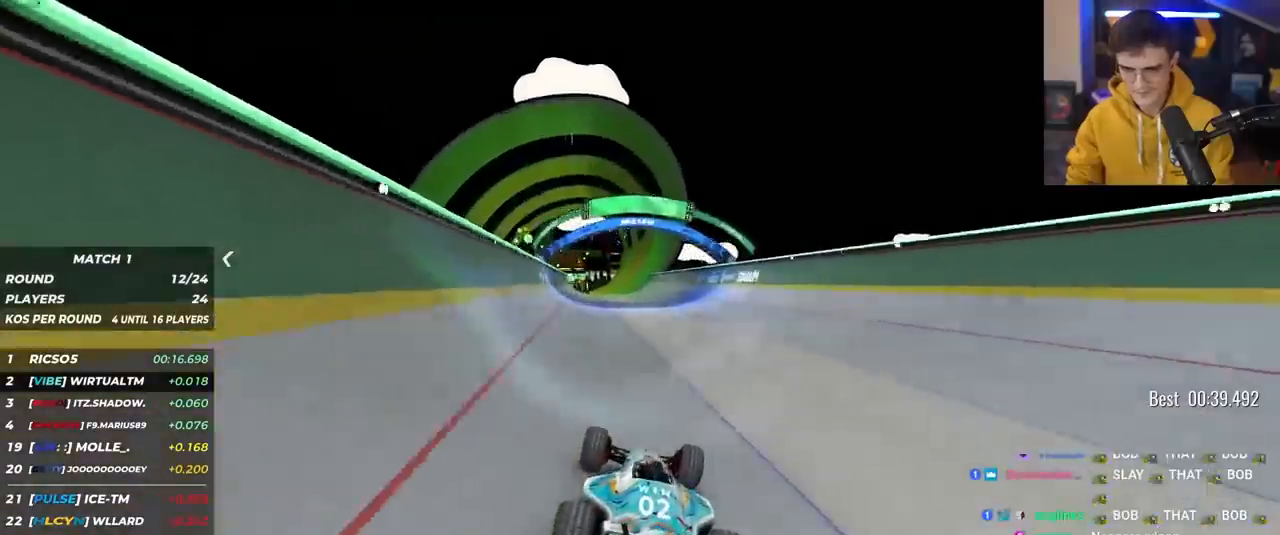
{"keys": ["up"], "events": [[83, "right", "down"], [133, "right", "up"]]}
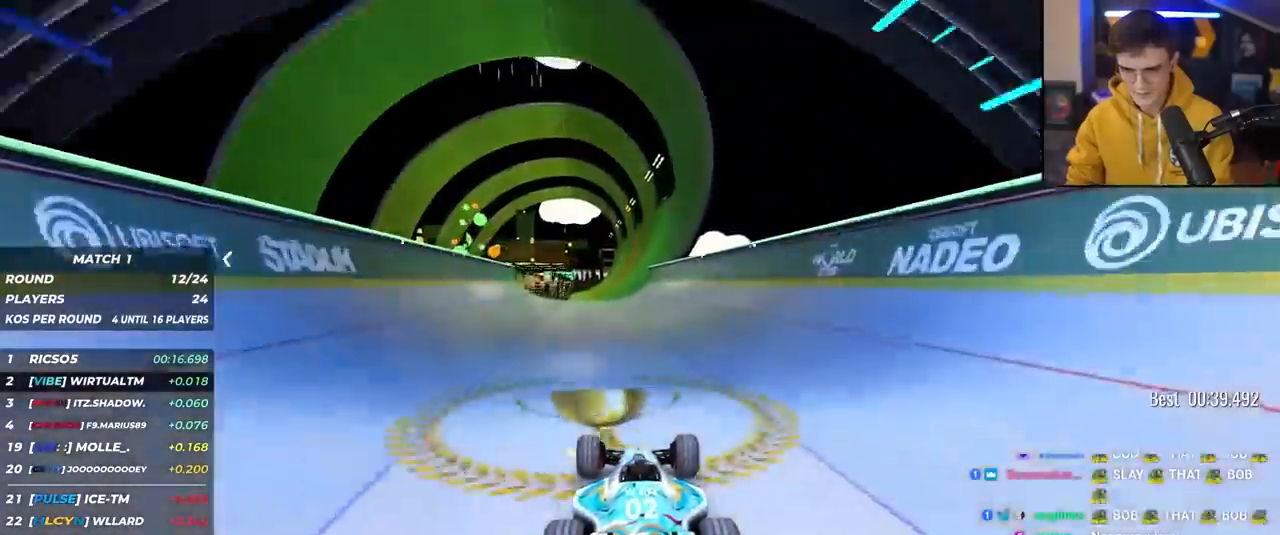
{"keys": ["up"], "events": [[283, "left", "down"], [333, "left", "up"]]}
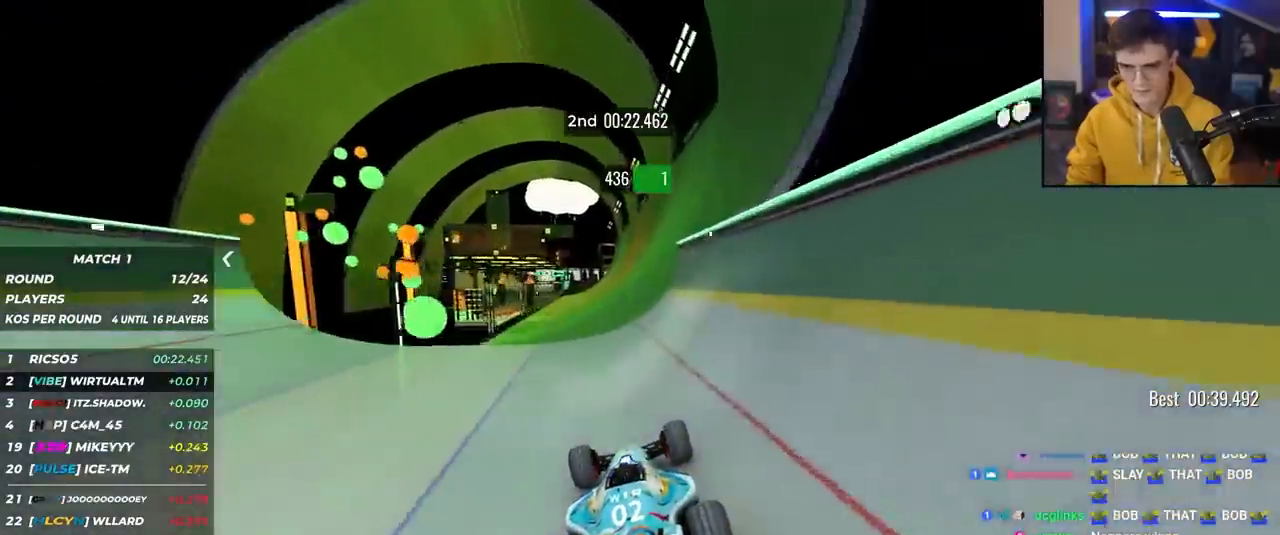
{"keys": ["up"], "events": [[400, "right", "down"], [450, "right", "up"]]}
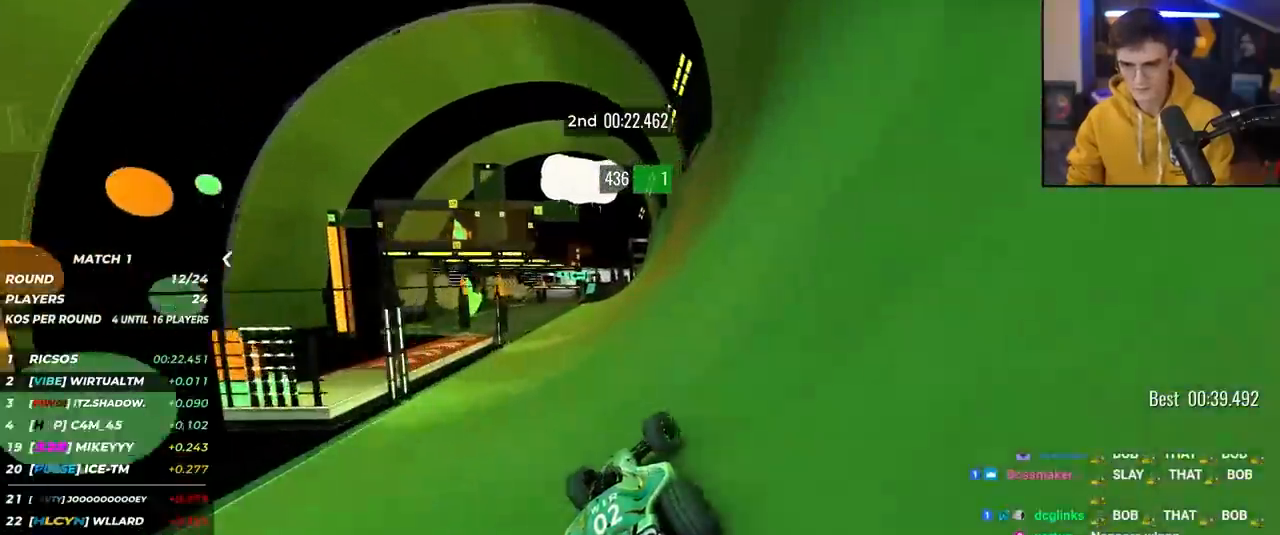
{"keys": ["up"], "events": [[83, "left", "down"], [233, "left", "up"]]}
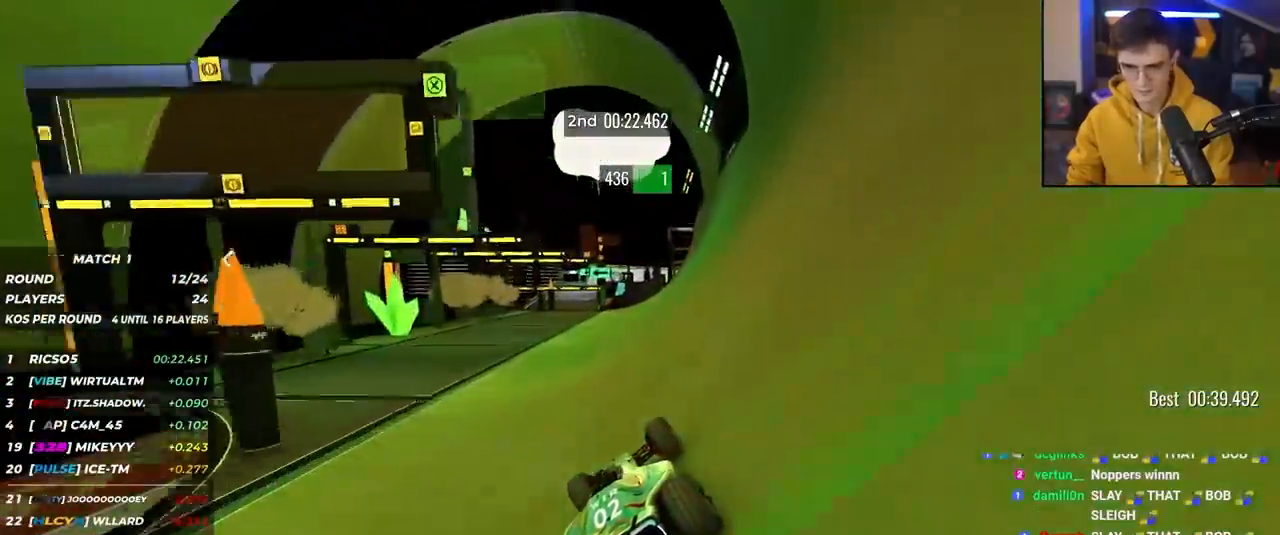
{"keys": ["up"], "events": [[200, "left", "down"], [250, "left", "up"]]}
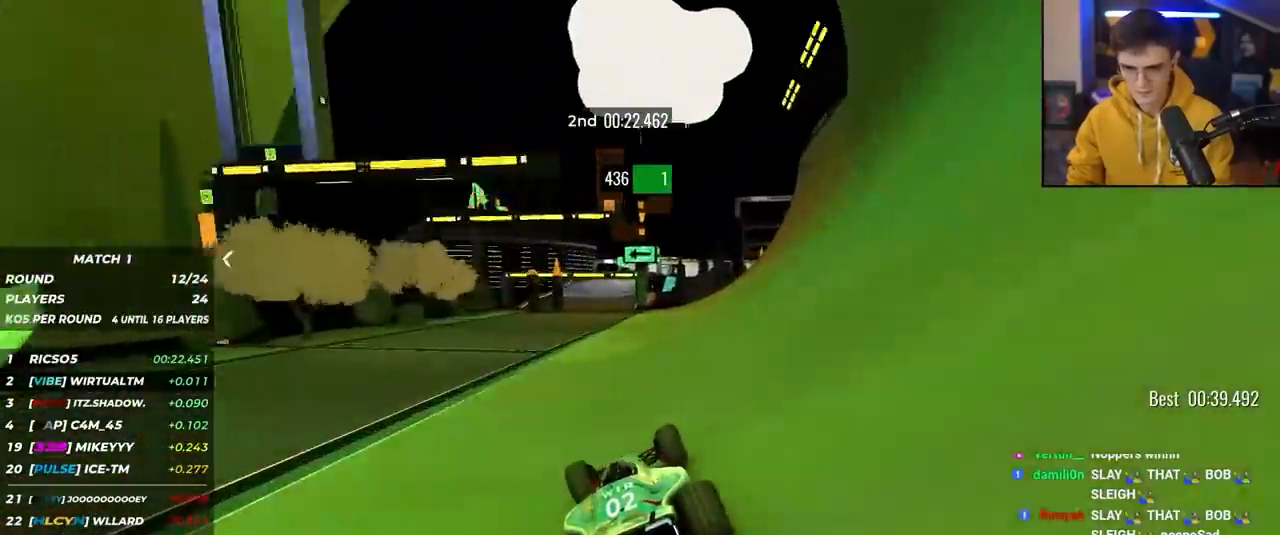
{"keys": ["up"], "events": [[400, "right", "down"], [500, "right", "up"]]}
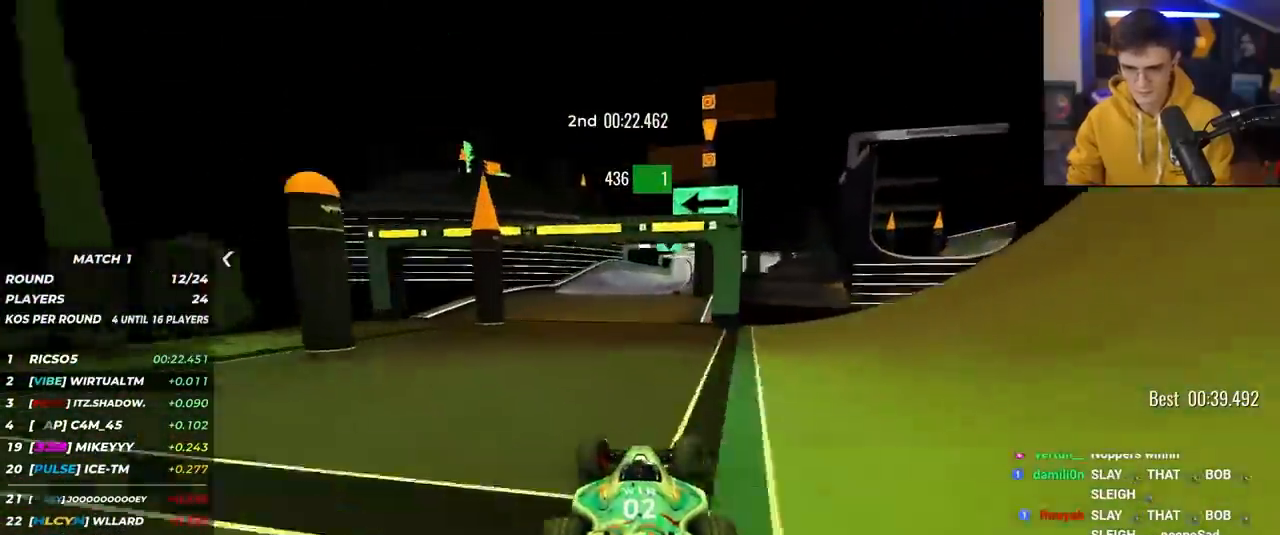
{"keys": ["up"], "events": [[233, "left", "down"], [317, "left", "up"]]}
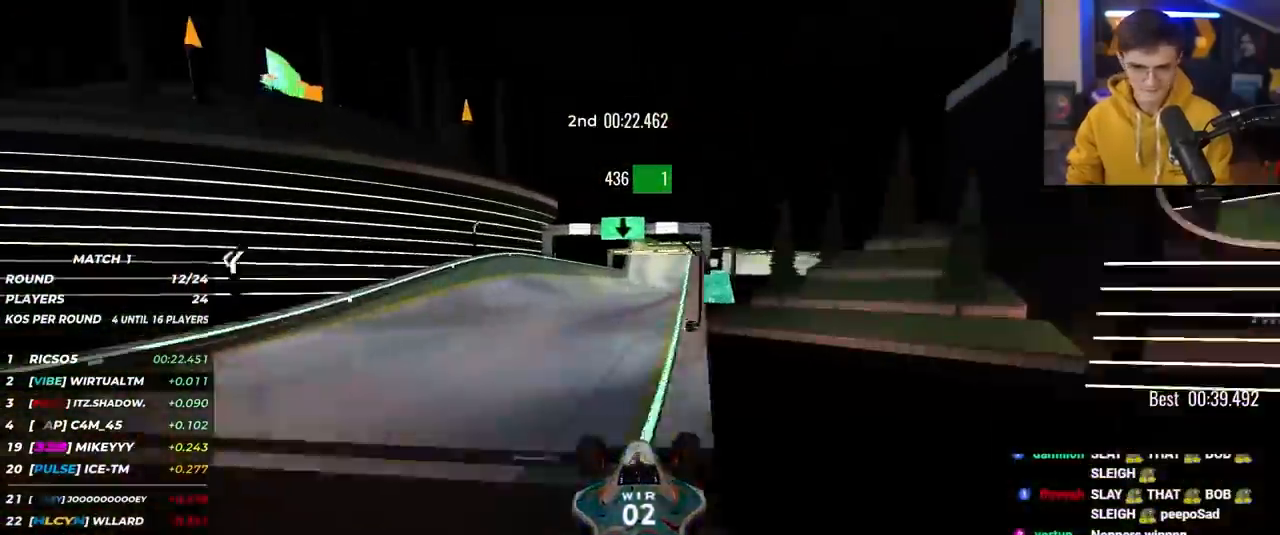
{"keys": ["up"], "events": [[333, "left", "down"], [483, "left", "up"]]}
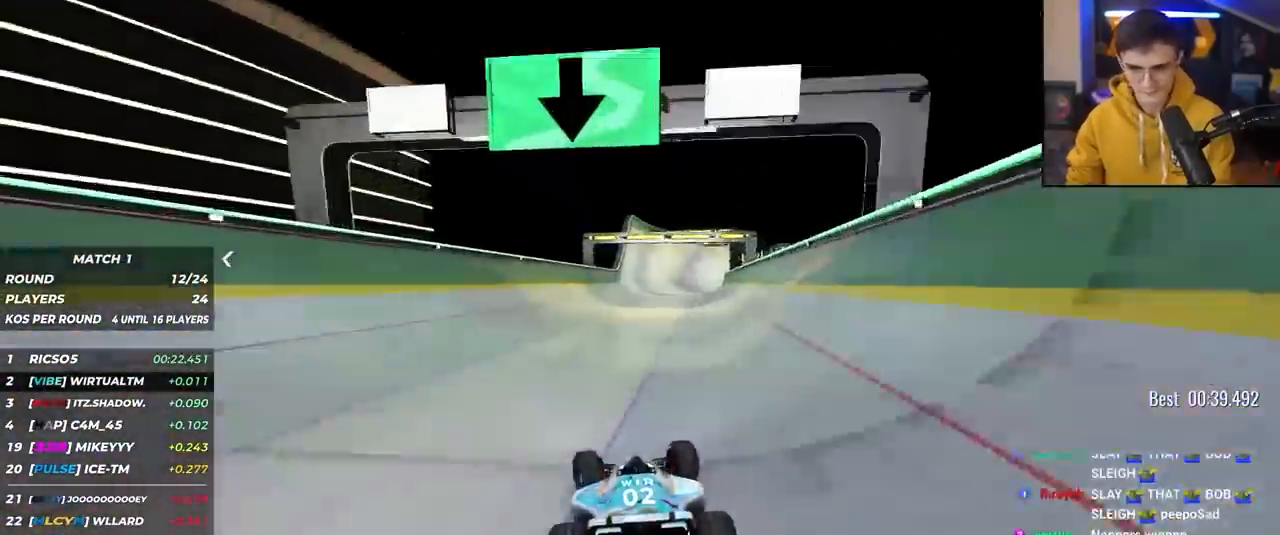
{"keys": ["right", "up"], "events": [[67, "left", "down"], [167, "left", "up"], [217, "right", "down"], [350, "right", "up"], [450, "right", "down"]]}
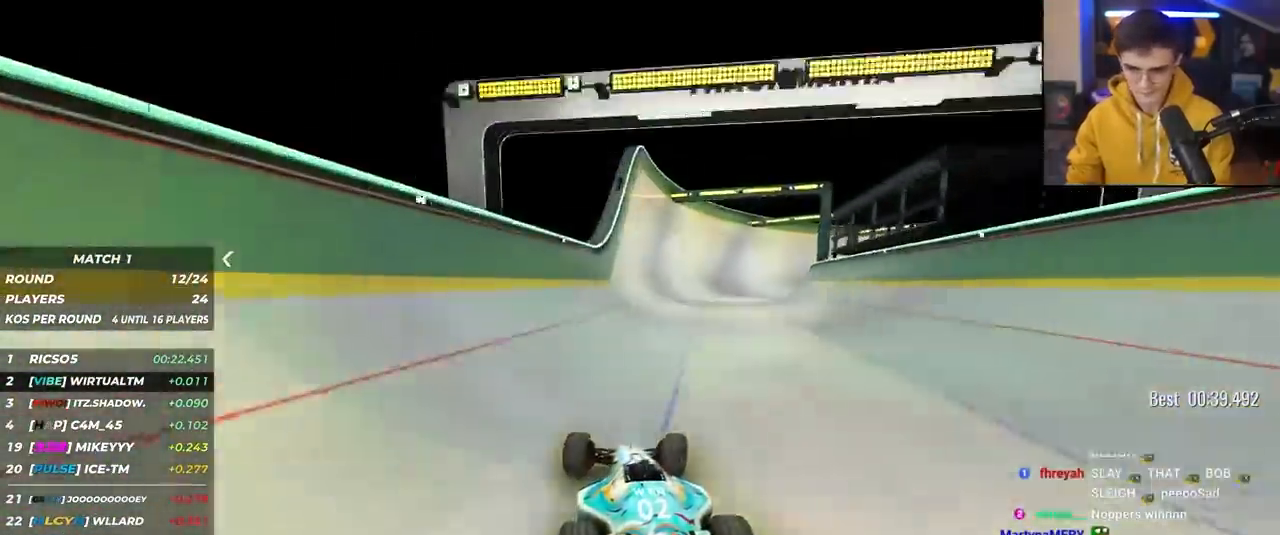
{"keys": ["right", "up"], "events": [[183, "right", "up"], [467, "right", "down"]]}
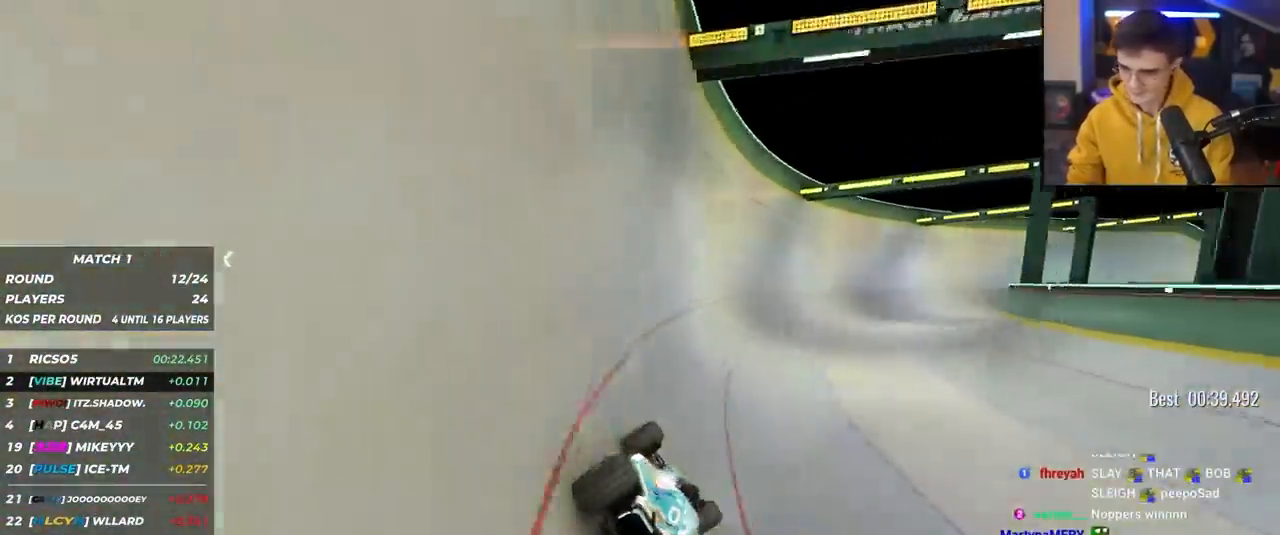
{"keys": ["right", "up"], "events": [[100, "right", "up"], [200, "right", "down"], [250, "right", "up"], [483, "right", "down"]]}
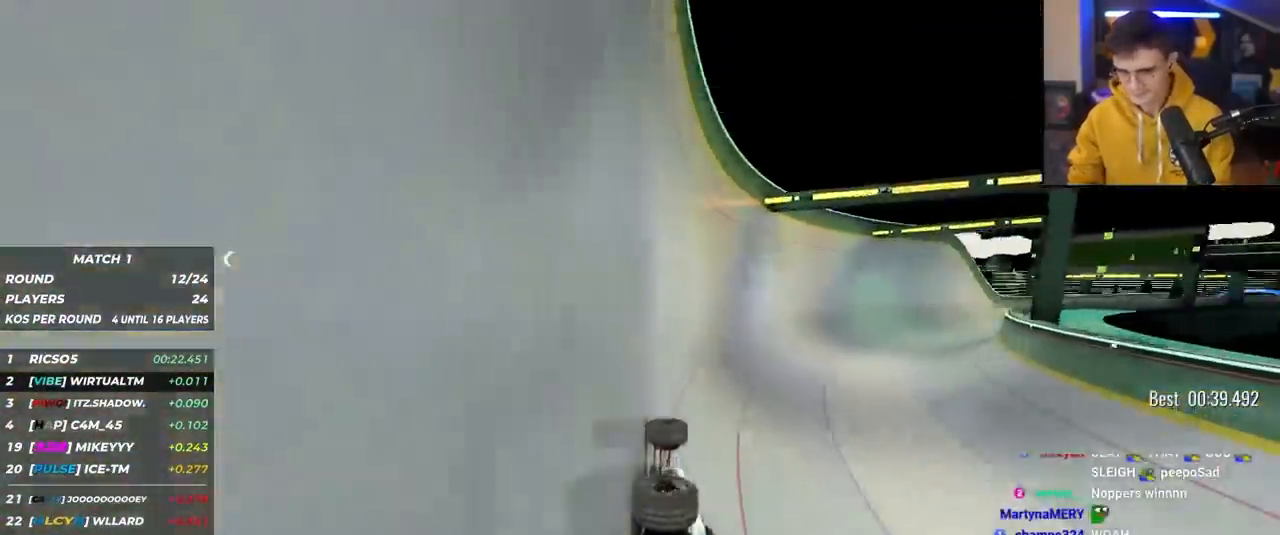
{"keys": ["right", "up"], "events": [[17, "right", "up"], [300, "right", "down"]]}
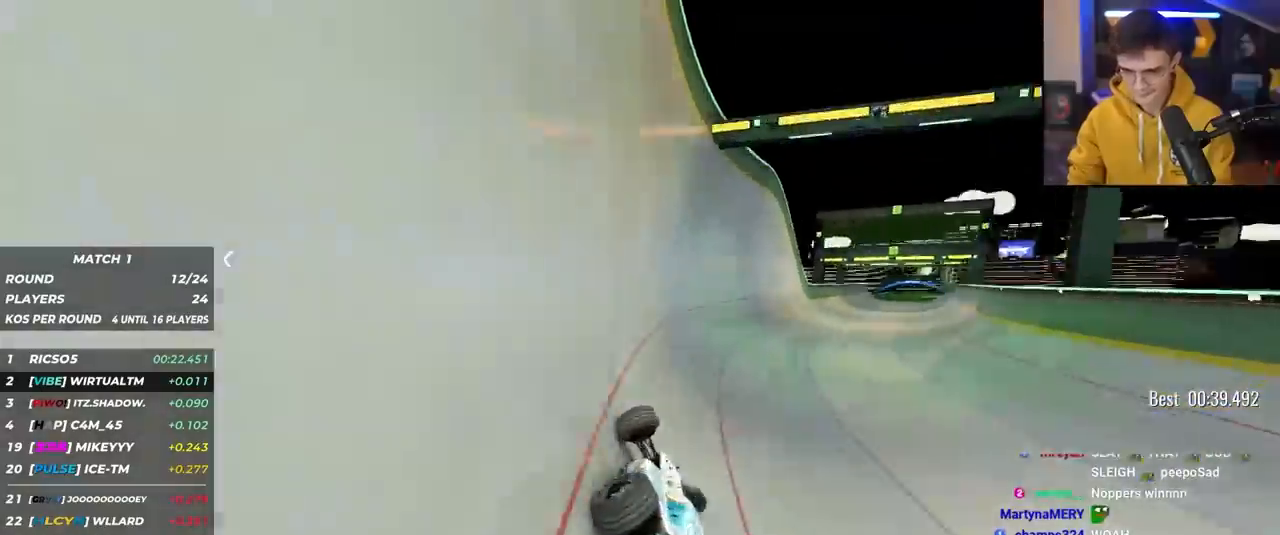
{"keys": ["left", "up"], "events": [[417, "right", "up"], [467, "left", "down"]]}